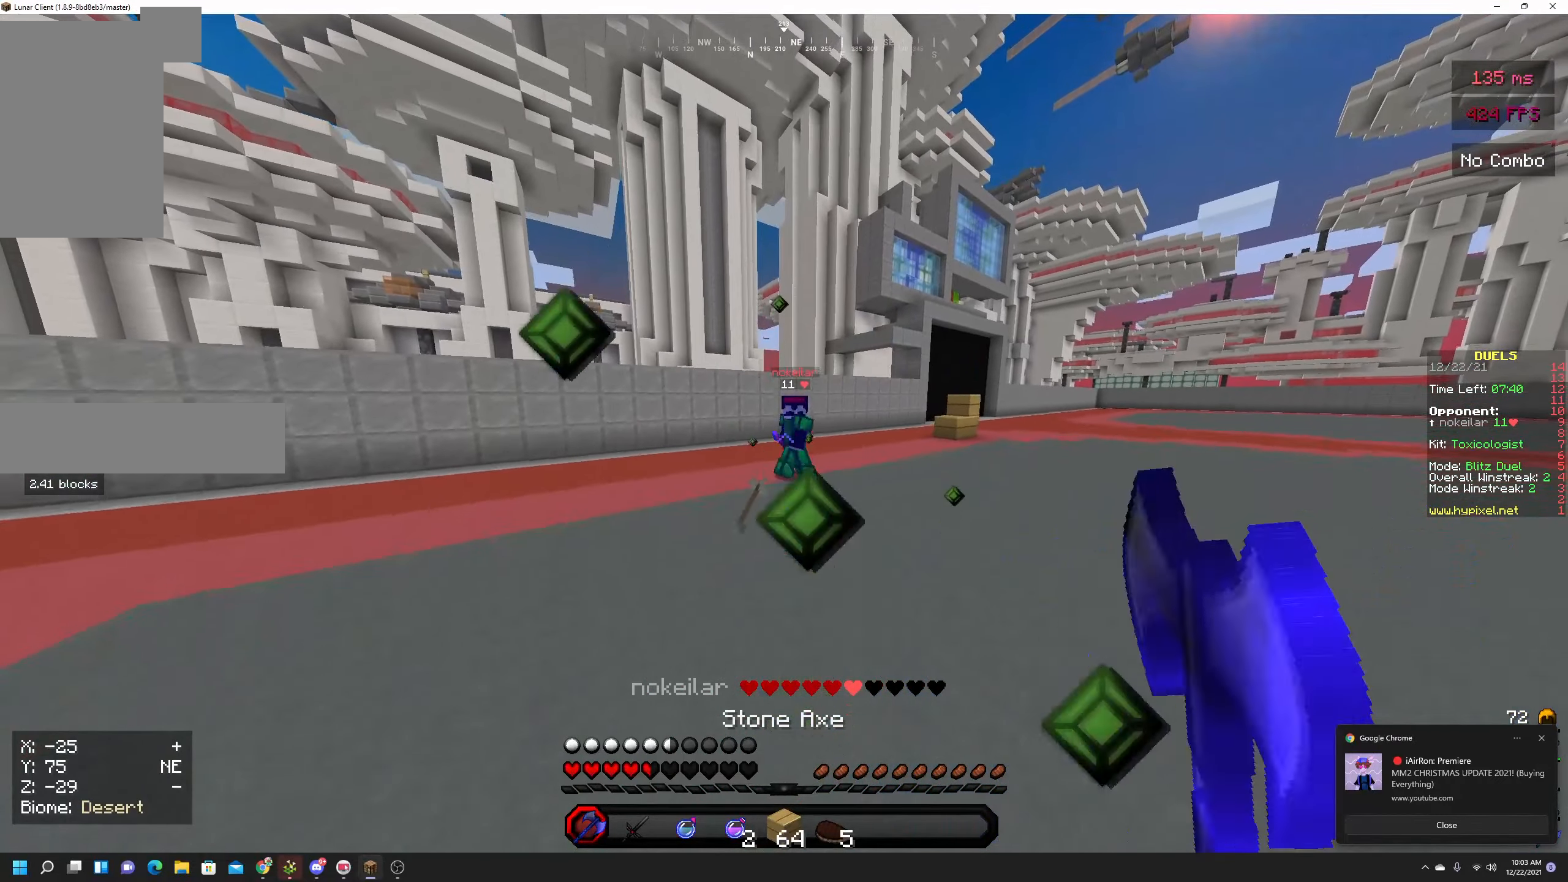
Gameplay with keyboard and mouse; each line is a JSON object with the keys and mouse buttons held at the frame after it. "events" lists presses ("down") and releases ("up") of "a", "d", "s", "space", "w", "mouse_left" and "mouse_right" between this image and that frame as [ms after this image, input, new state], when the widget could be followed in between. "mouse_left", "mouse_right" = the "left", "right" buttons of the "mouse" list. No other keys are recorded. Fast repeated clicks can show as one long hold. Mouse movement is not recorded.
{"keys": ["w"], "mouse": [], "events": [[134, "mouse_left", "up"], [284, "s", "up"], [467, "w", "down"]]}
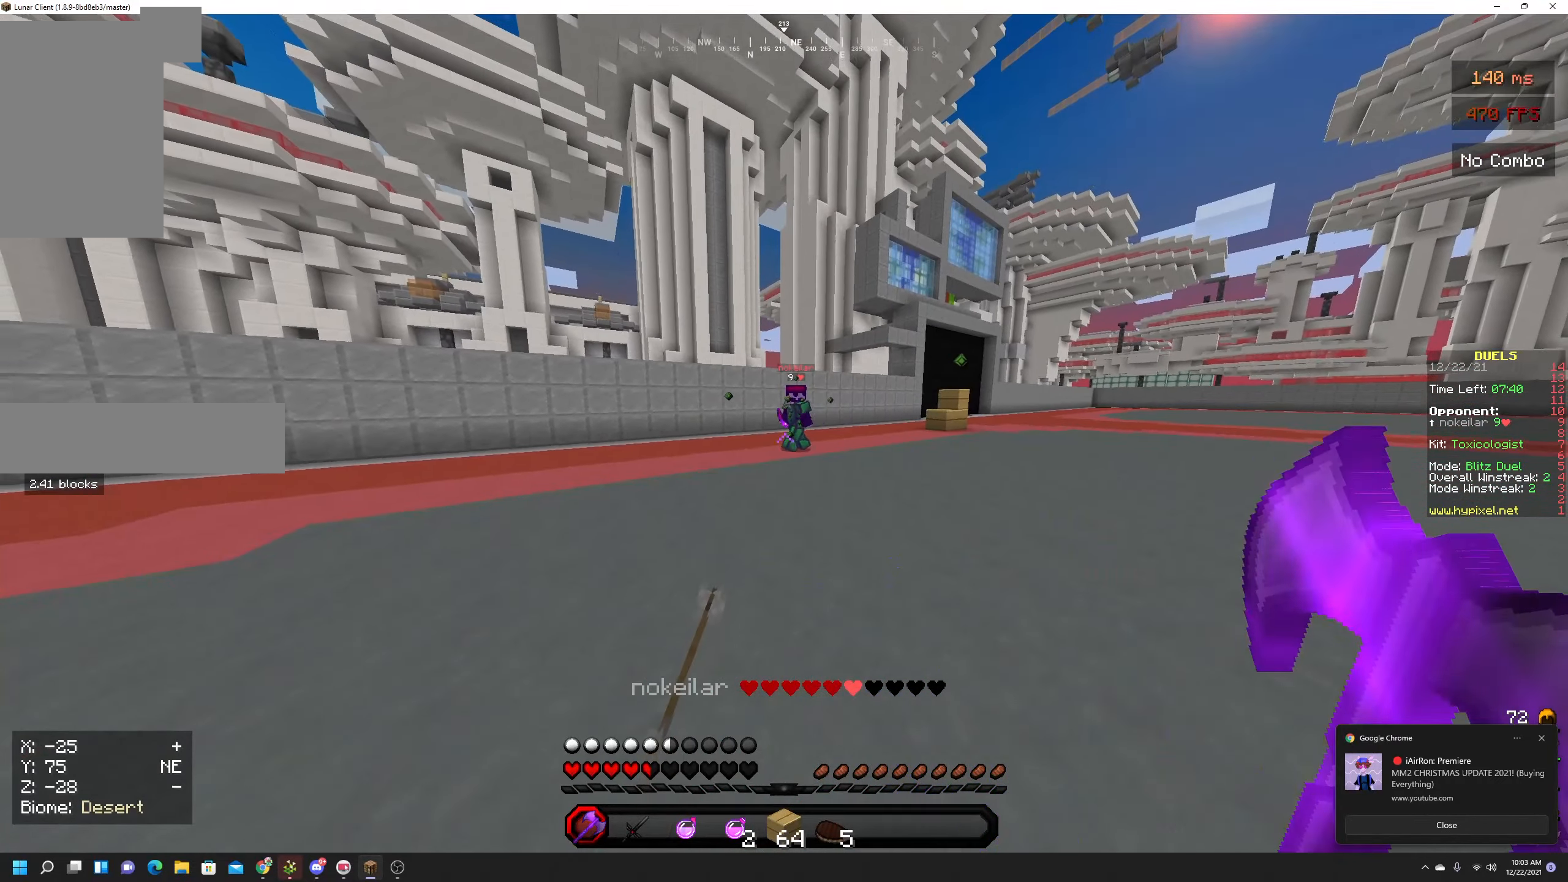
{"keys": ["d", "w"], "mouse": [], "events": [[284, "d", "down"]]}
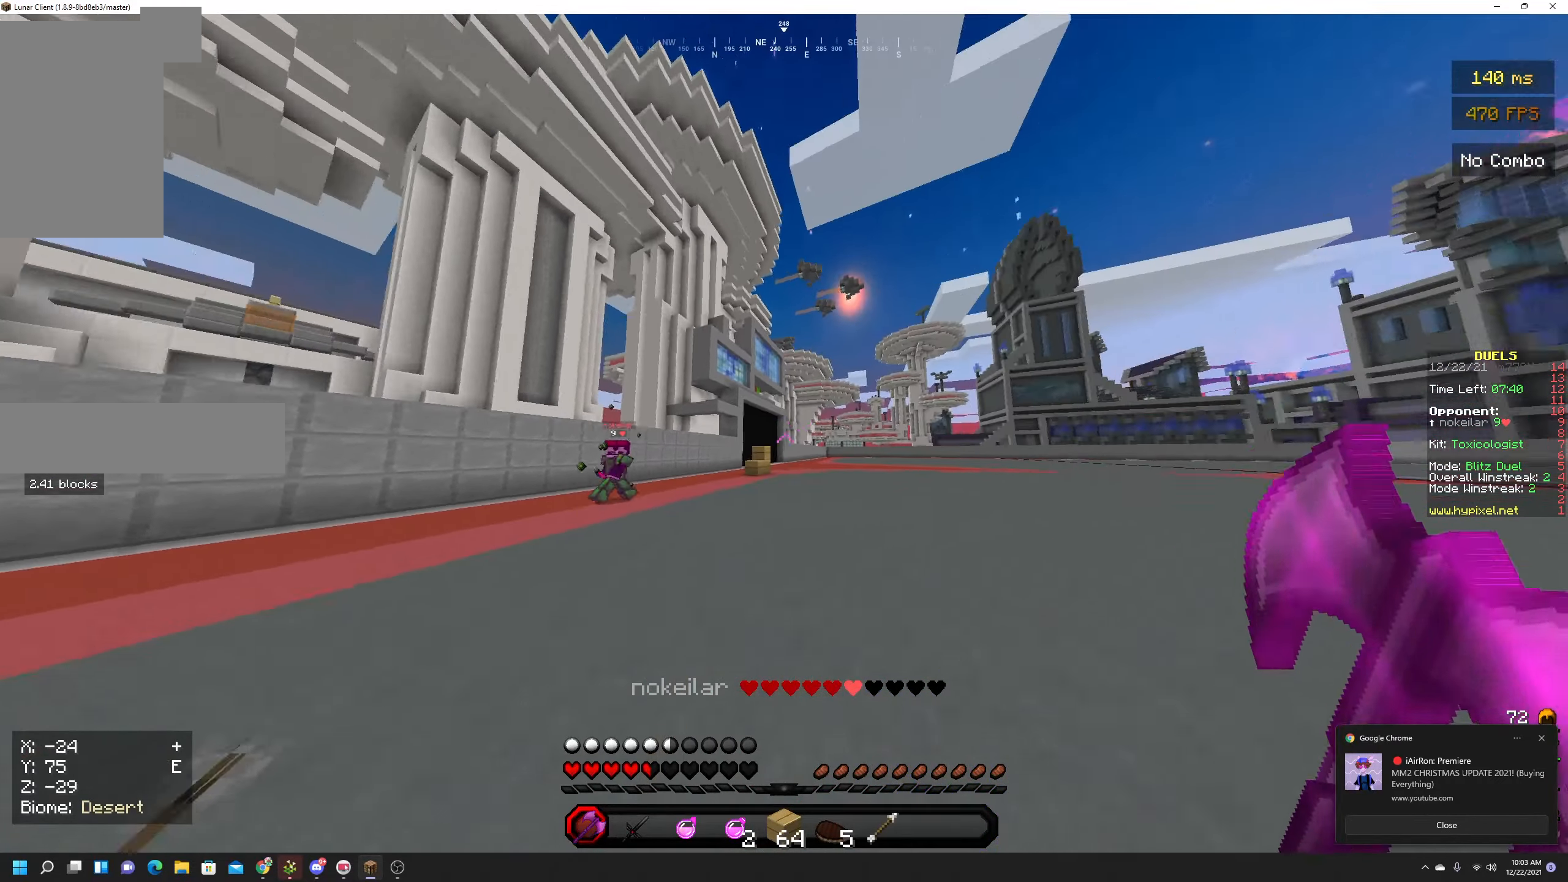
{"keys": ["d", "space", "w"], "mouse": ["left"], "events": [[50, "space", "down"], [300, "d", "up"], [500, "d", "down"], [500, "mouse_left", "down"]]}
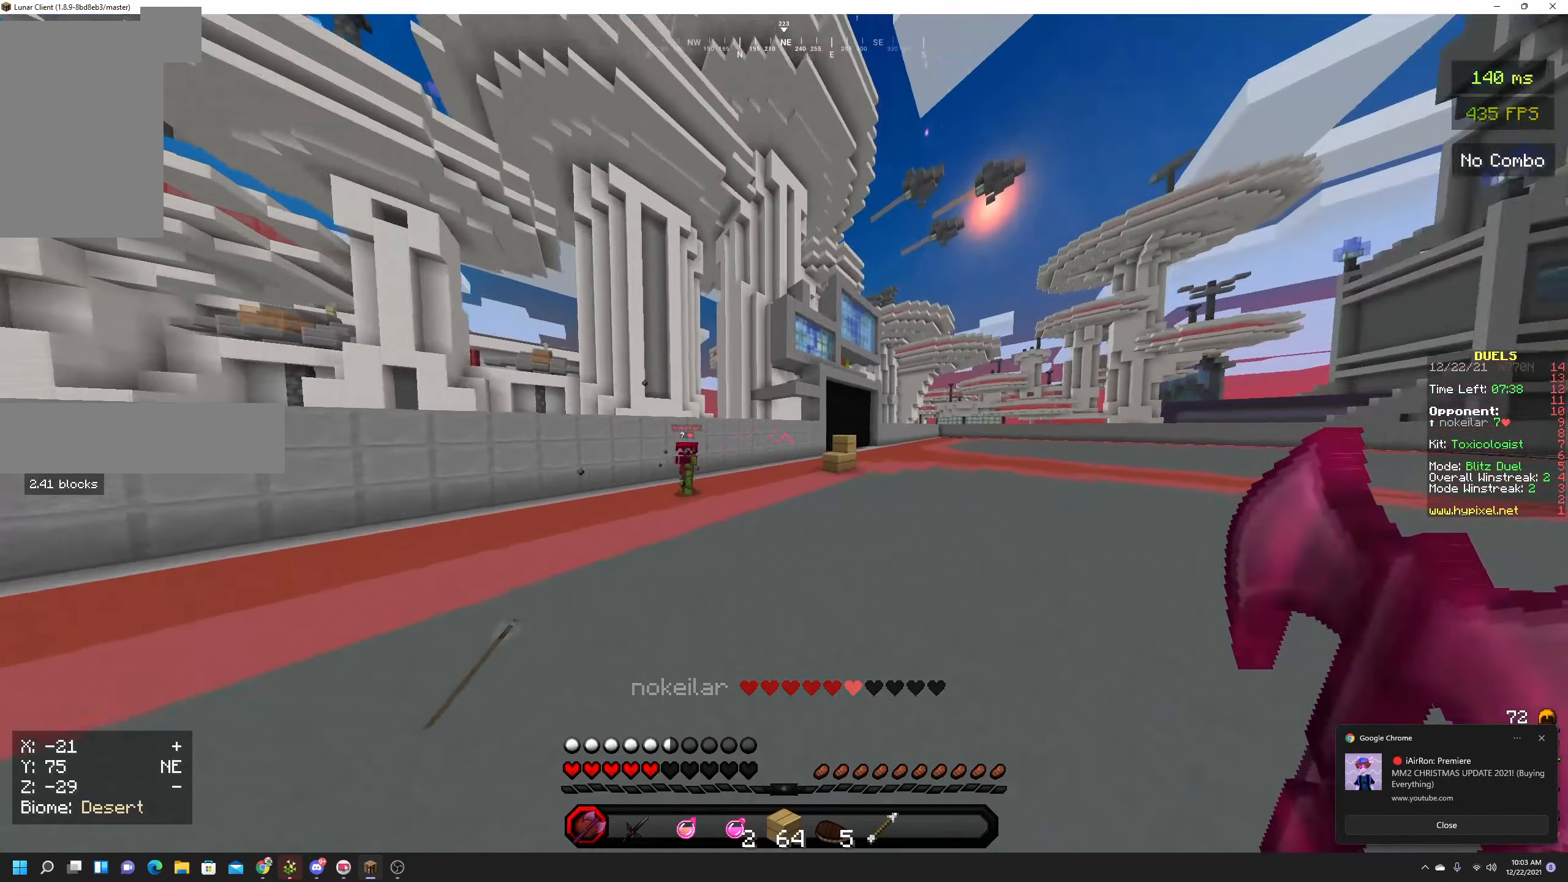
{"keys": ["space", "w"], "mouse": ["left"], "events": [[34, "mouse_left", "up"], [100, "mouse_left", "down"], [150, "mouse_left", "up"], [217, "mouse_left", "down"], [317, "d", "up"], [434, "mouse_left", "up"], [467, "mouse_left", "down"]]}
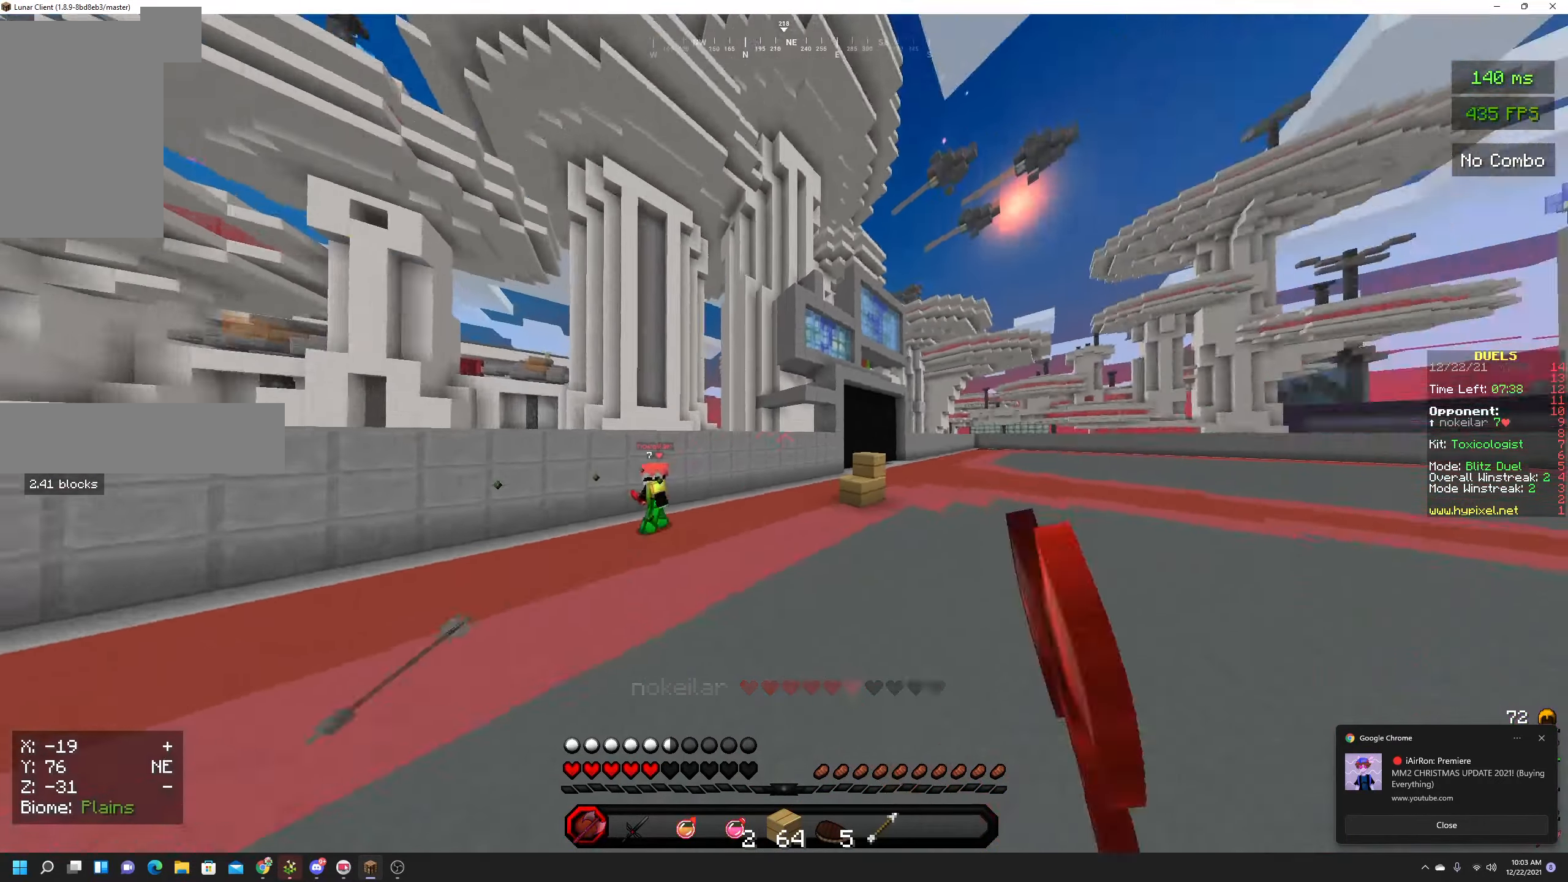
{"keys": ["space", "w"], "mouse": ["left"], "events": [[67, "d", "down"], [284, "d", "up"]]}
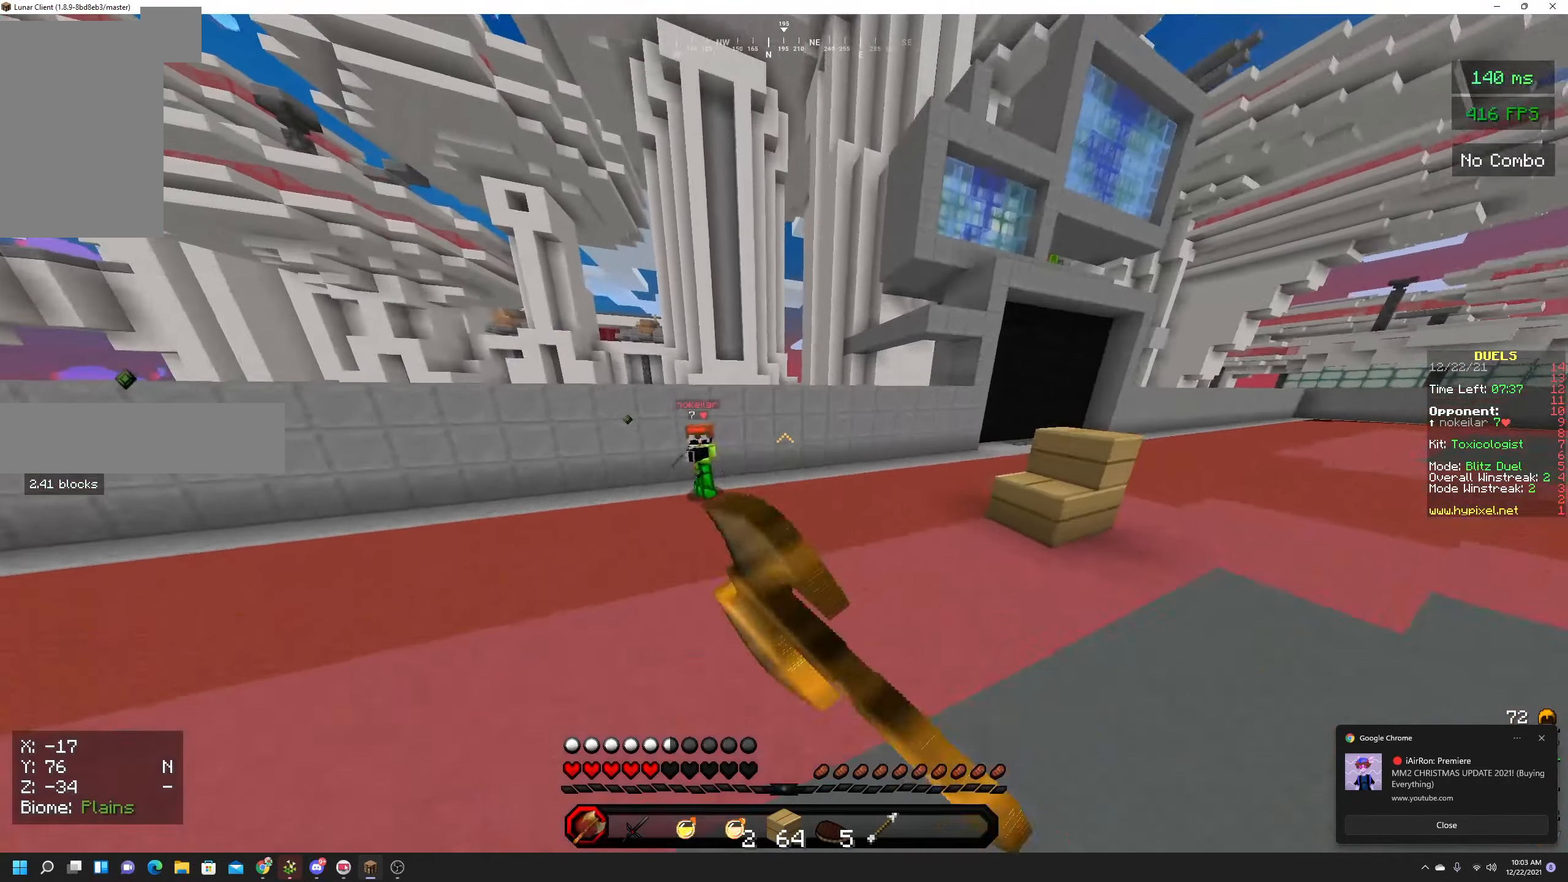
{"keys": ["a", "space", "w"], "mouse": ["left"], "events": [[334, "mouse_left", "up"], [400, "mouse_left", "down"], [450, "a", "down"]]}
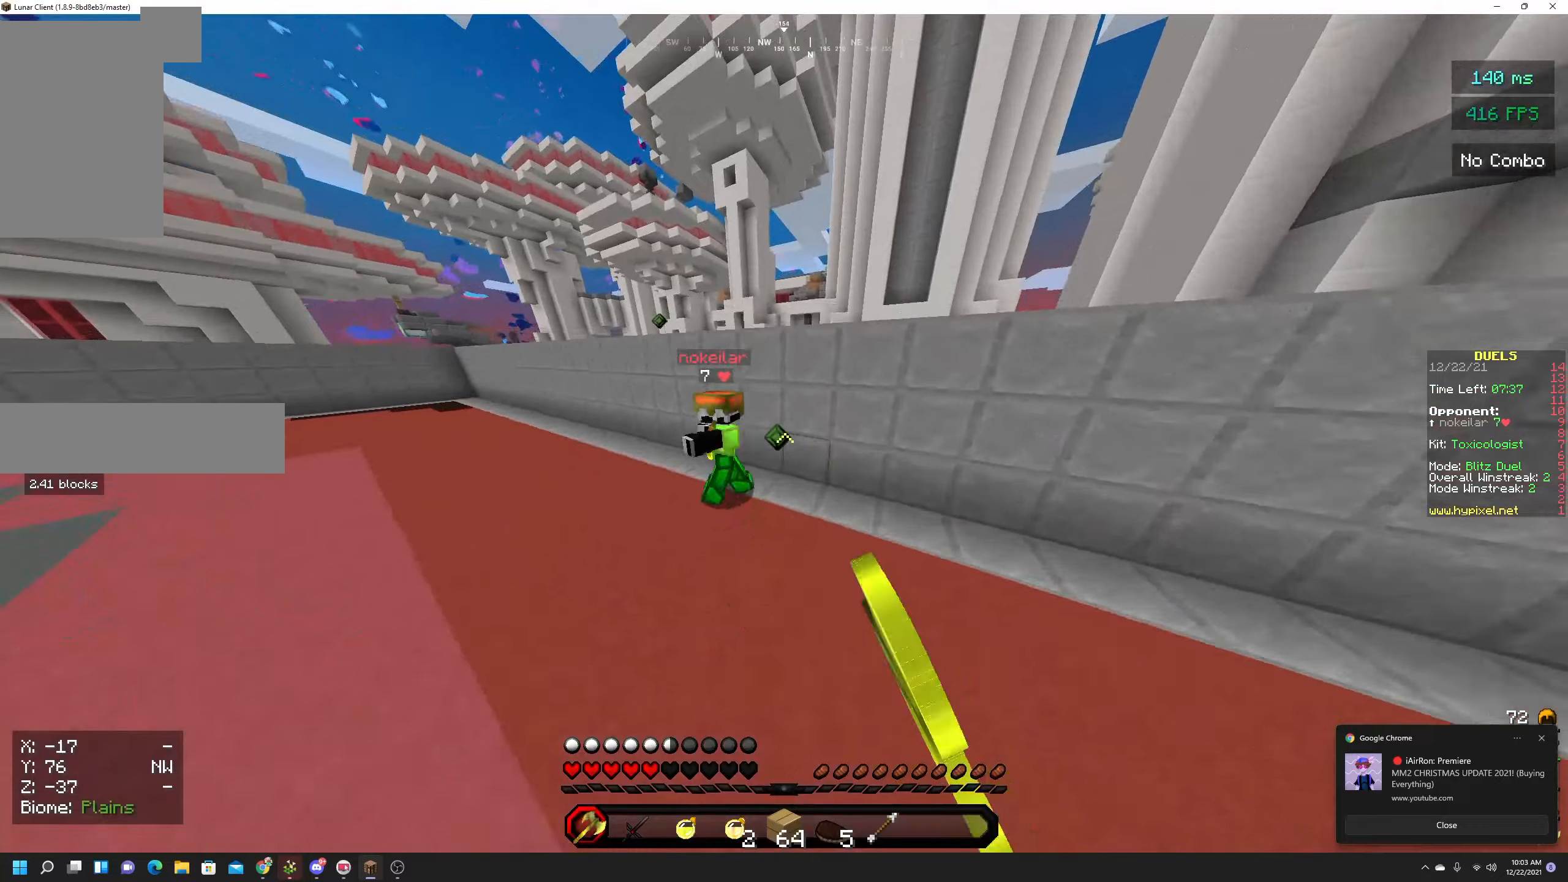
{"keys": ["a", "space", "w"], "mouse": ["left"], "events": []}
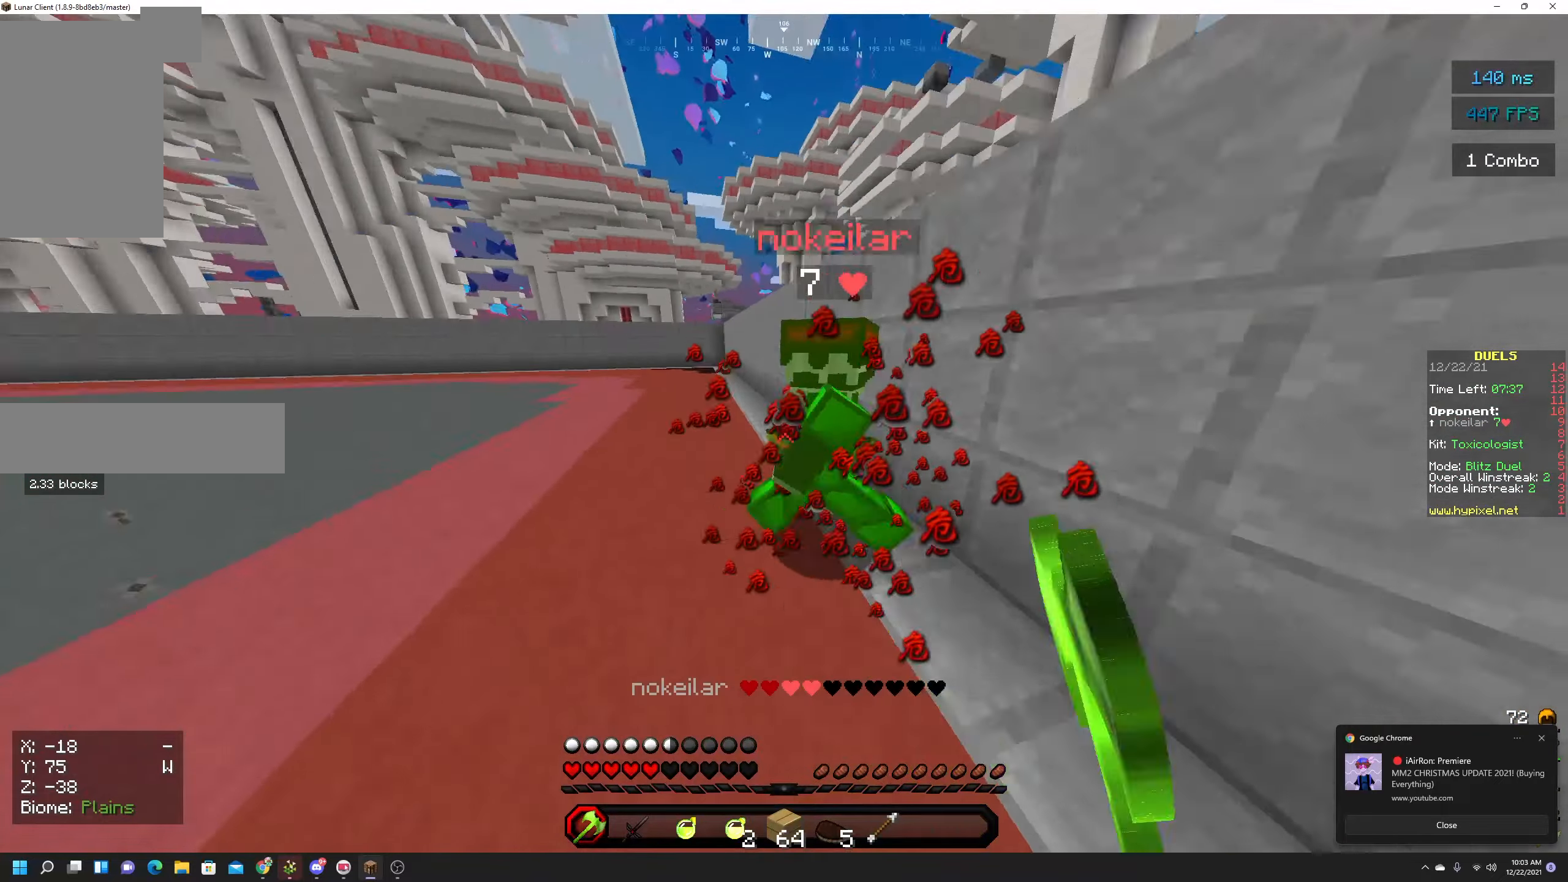
{"keys": ["space", "w"], "mouse": ["left"], "events": [[250, "a", "up"]]}
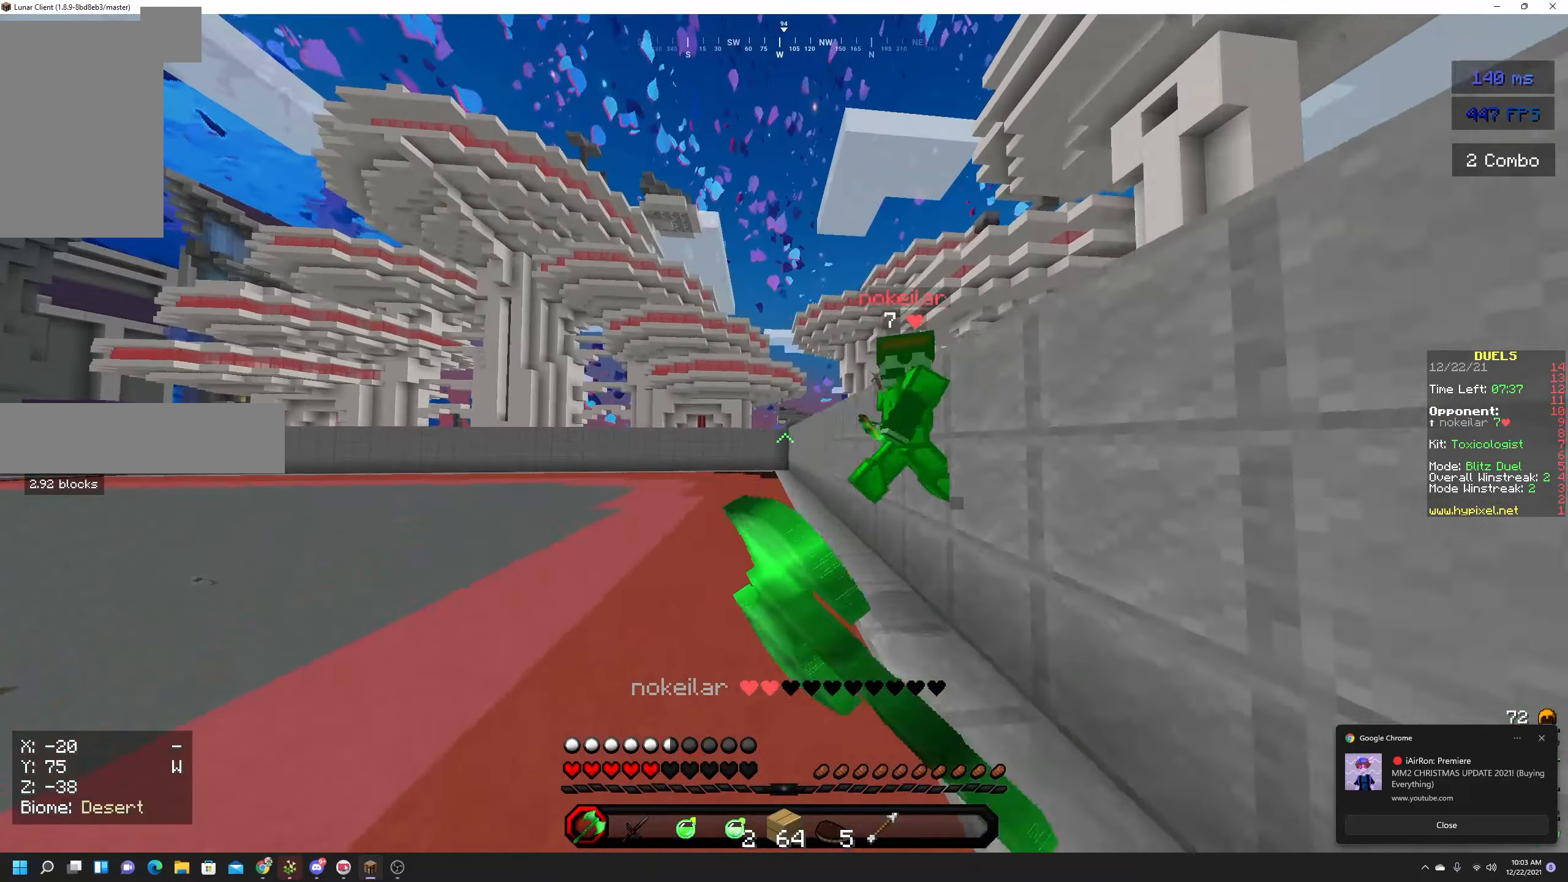
{"keys": ["space", "w"], "mouse": ["left"], "events": [[133, "a", "down"], [266, "a", "up"]]}
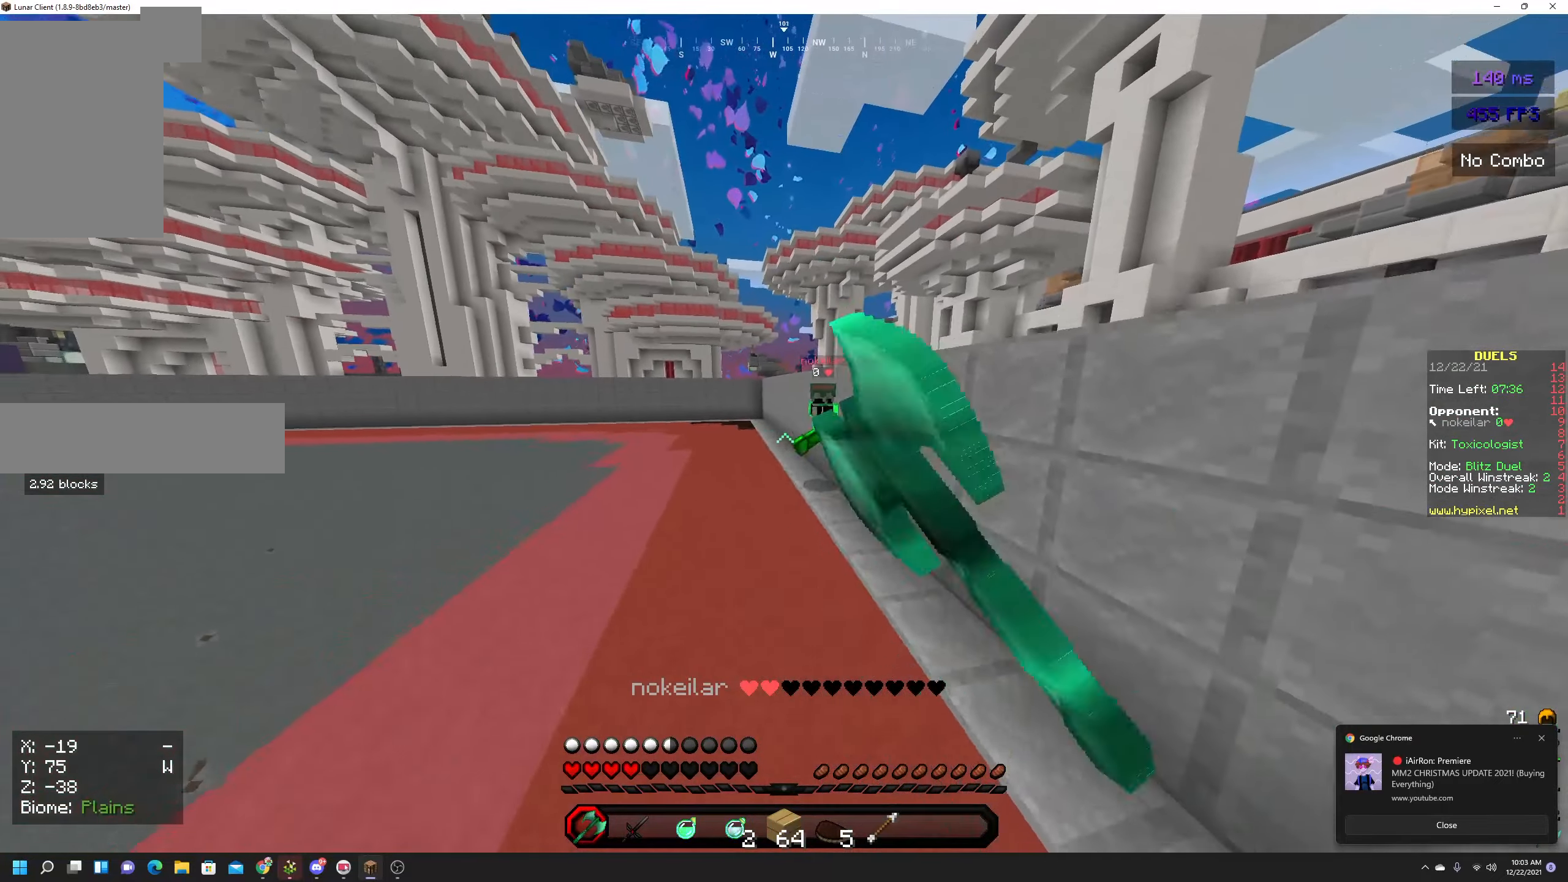
{"keys": ["space", "w"], "mouse": [], "events": [[33, "mouse_left", "up"], [33, "w", "up"], [50, "space", "up"], [266, "w", "down"], [366, "w", "up"], [450, "w", "down"], [500, "space", "down"]]}
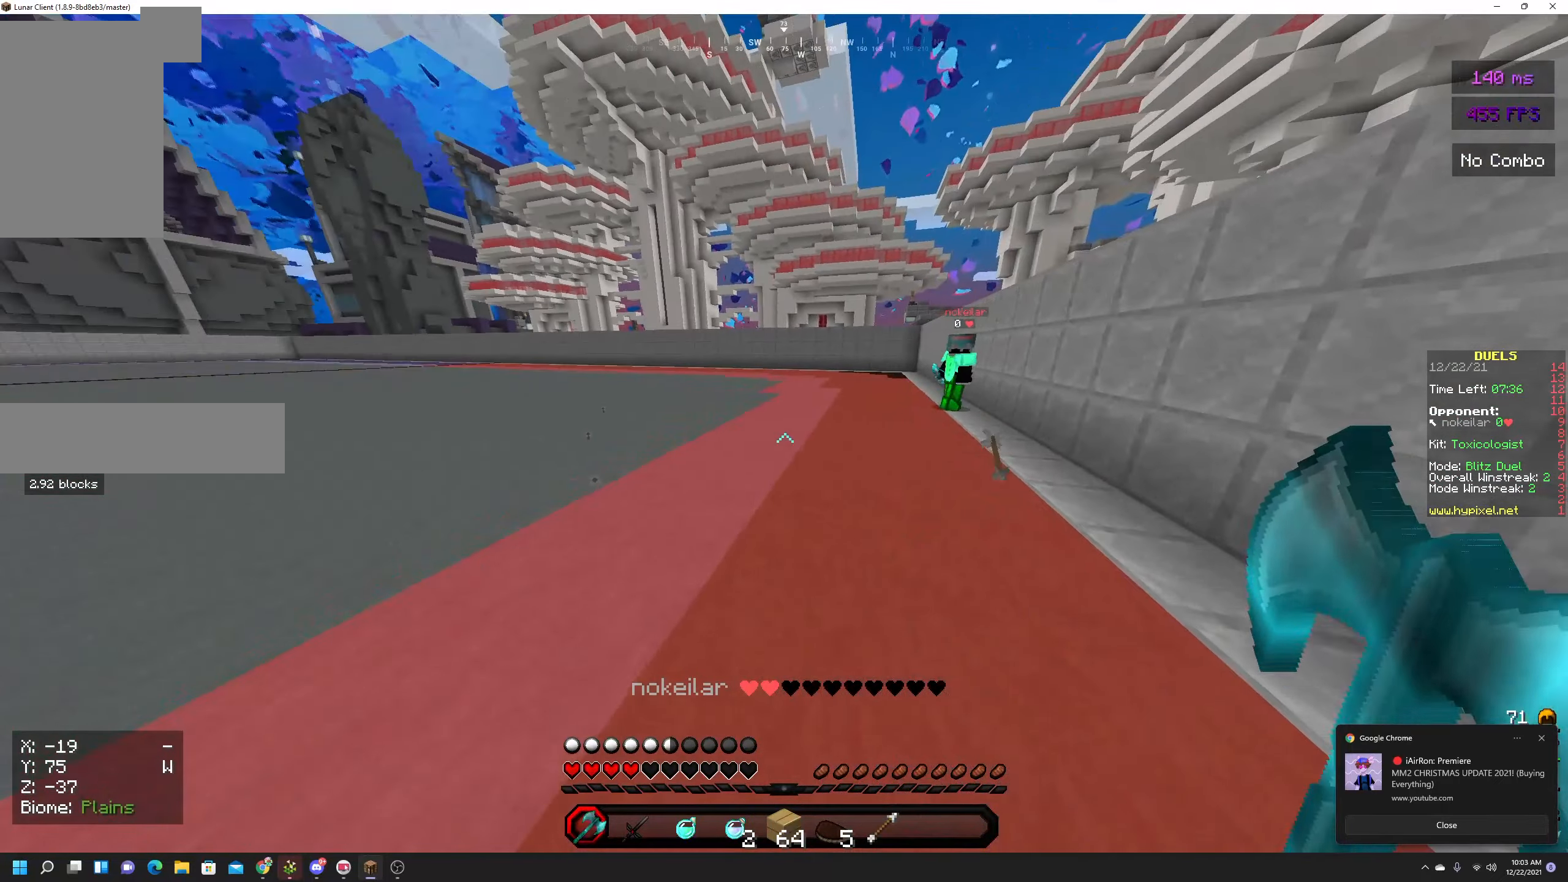
{"keys": ["space", "w"], "mouse": [], "events": []}
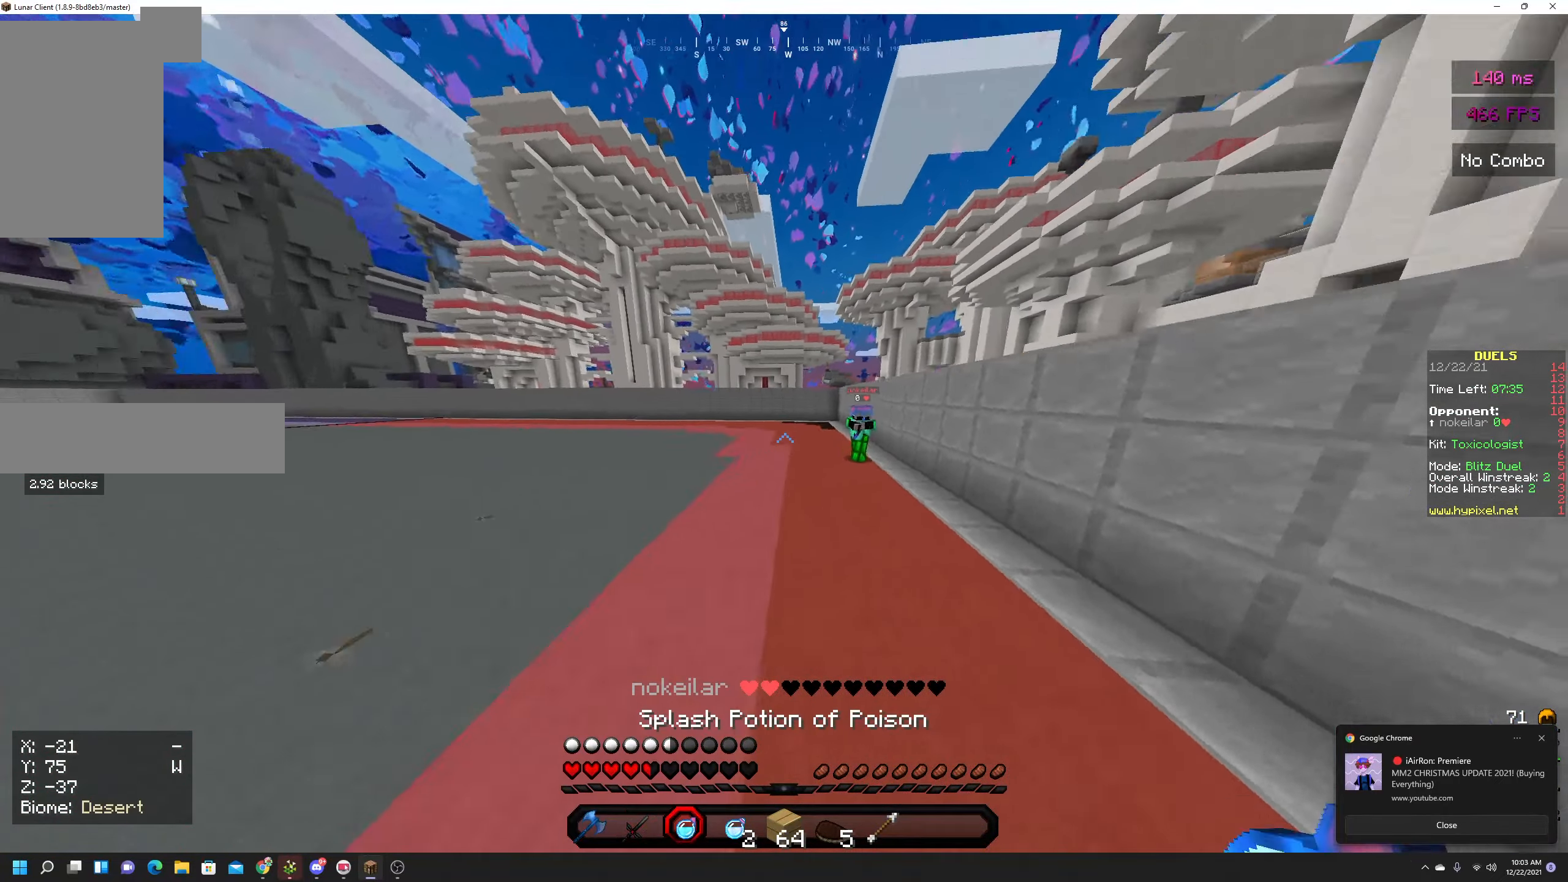
{"keys": ["space", "w"], "mouse": [], "events": []}
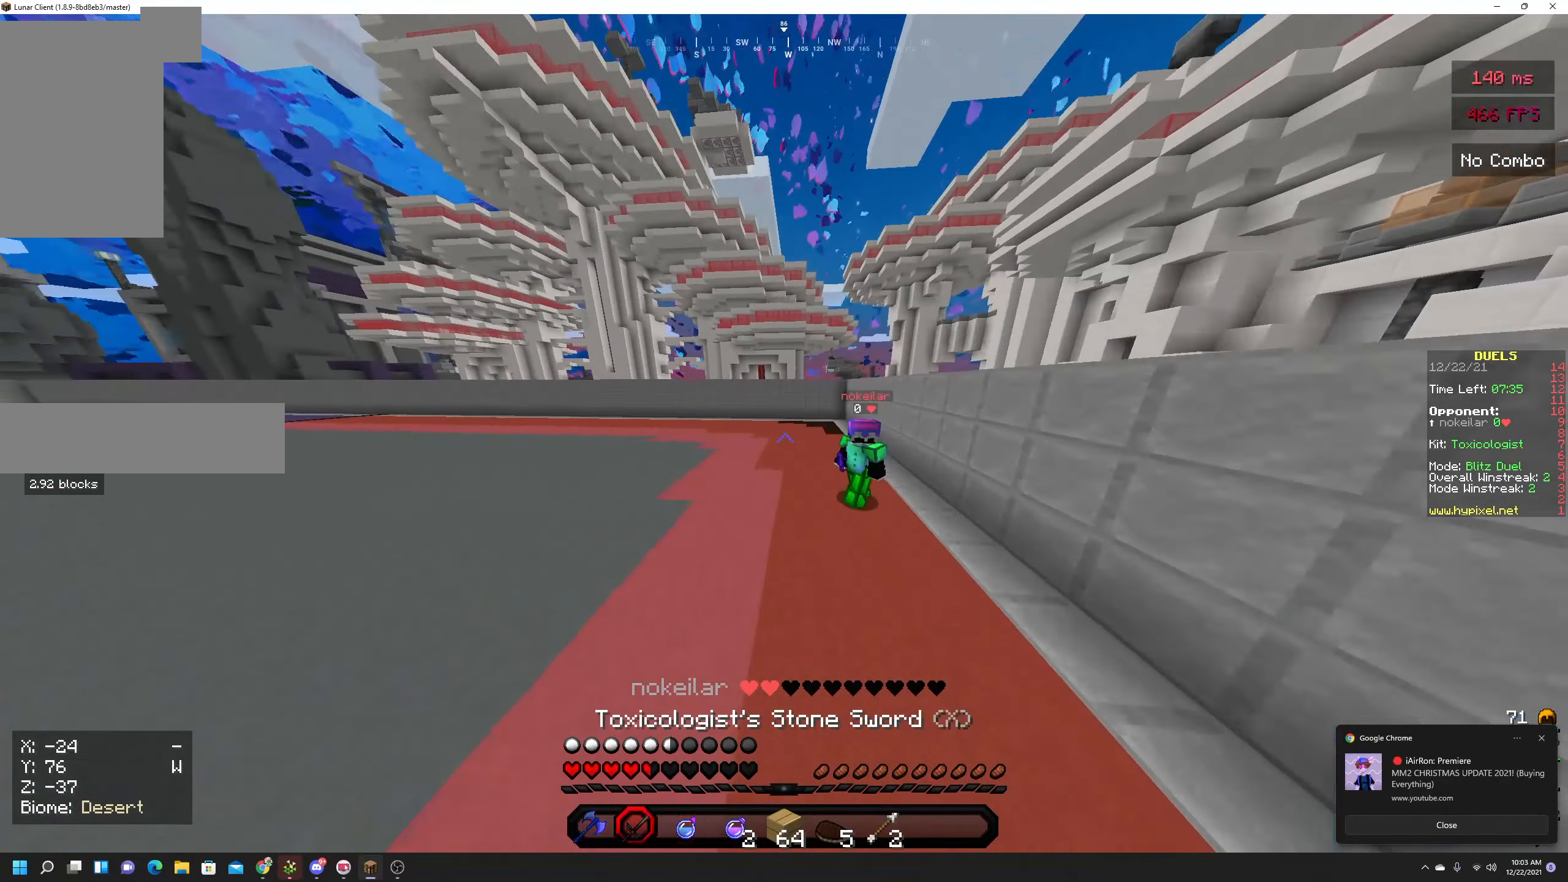
{"keys": ["space", "w"], "mouse": ["right"], "events": [[416, "mouse_right", "down"]]}
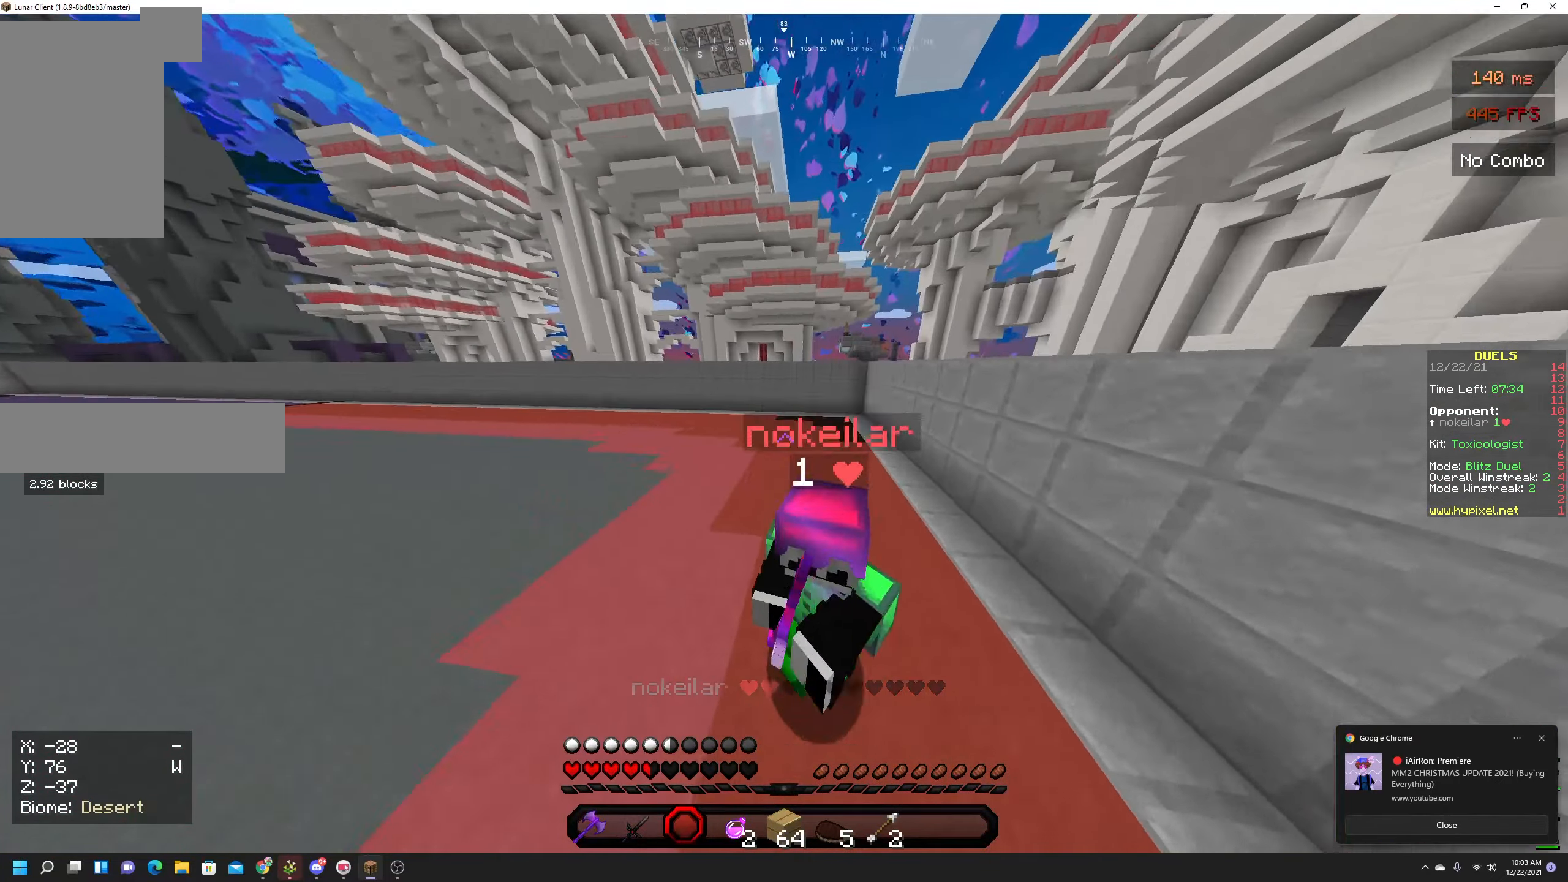
{"keys": ["space", "w"], "mouse": [], "events": [[83, "mouse_right", "up"], [100, "a", "down"], [133, "mouse_right", "down"], [283, "a", "up"], [283, "mouse_right", "up"]]}
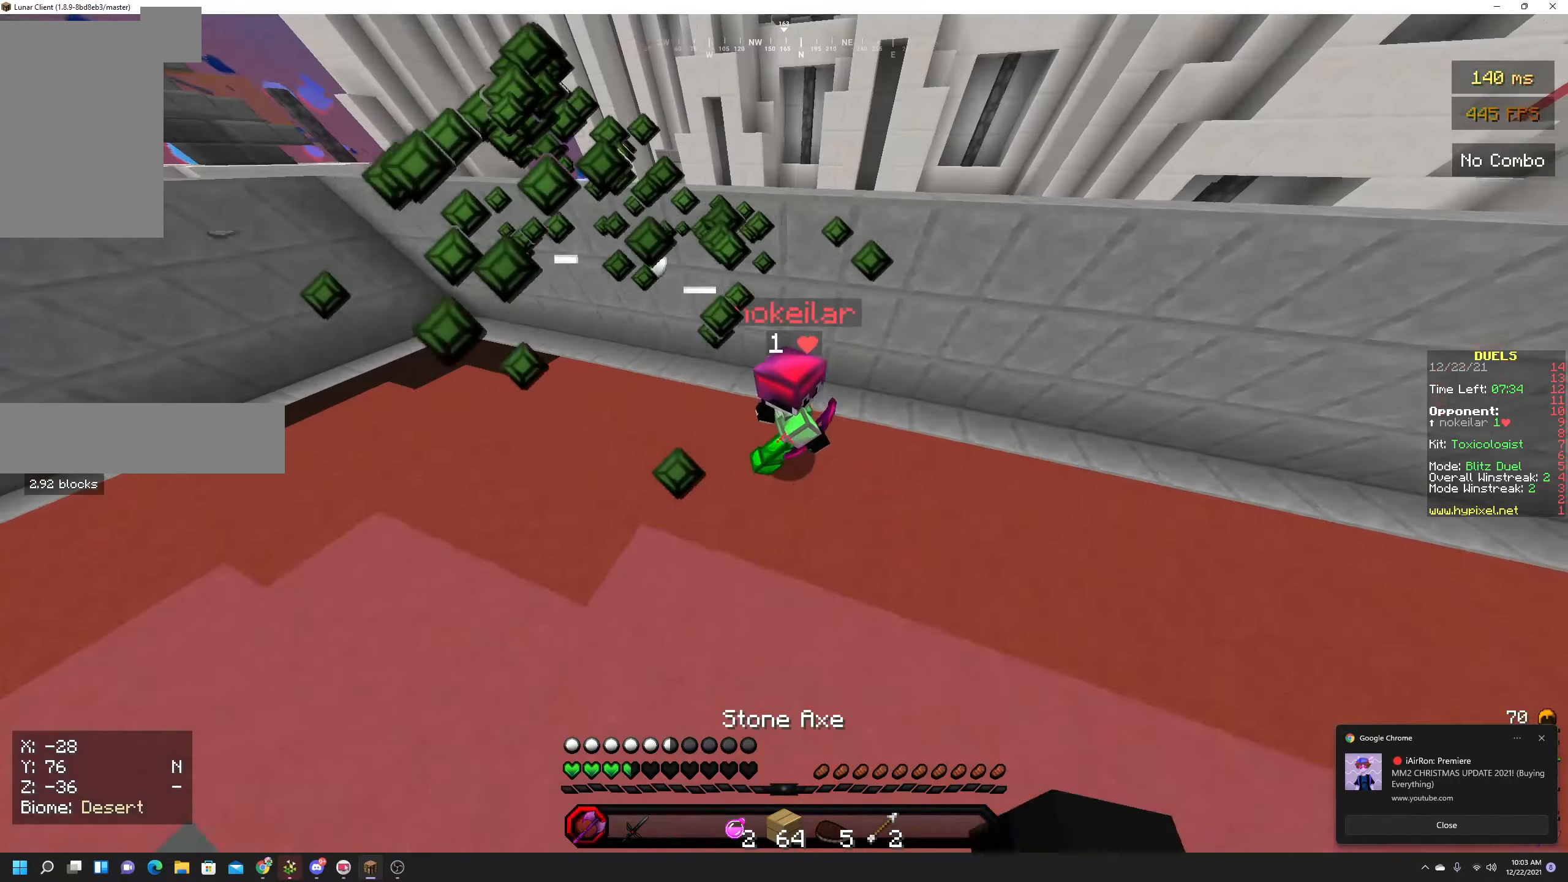
{"keys": [], "mouse": [], "events": [[50, "mouse_left", "down"], [483, "w", "up"], [500, "mouse_left", "up"], [500, "space", "up"]]}
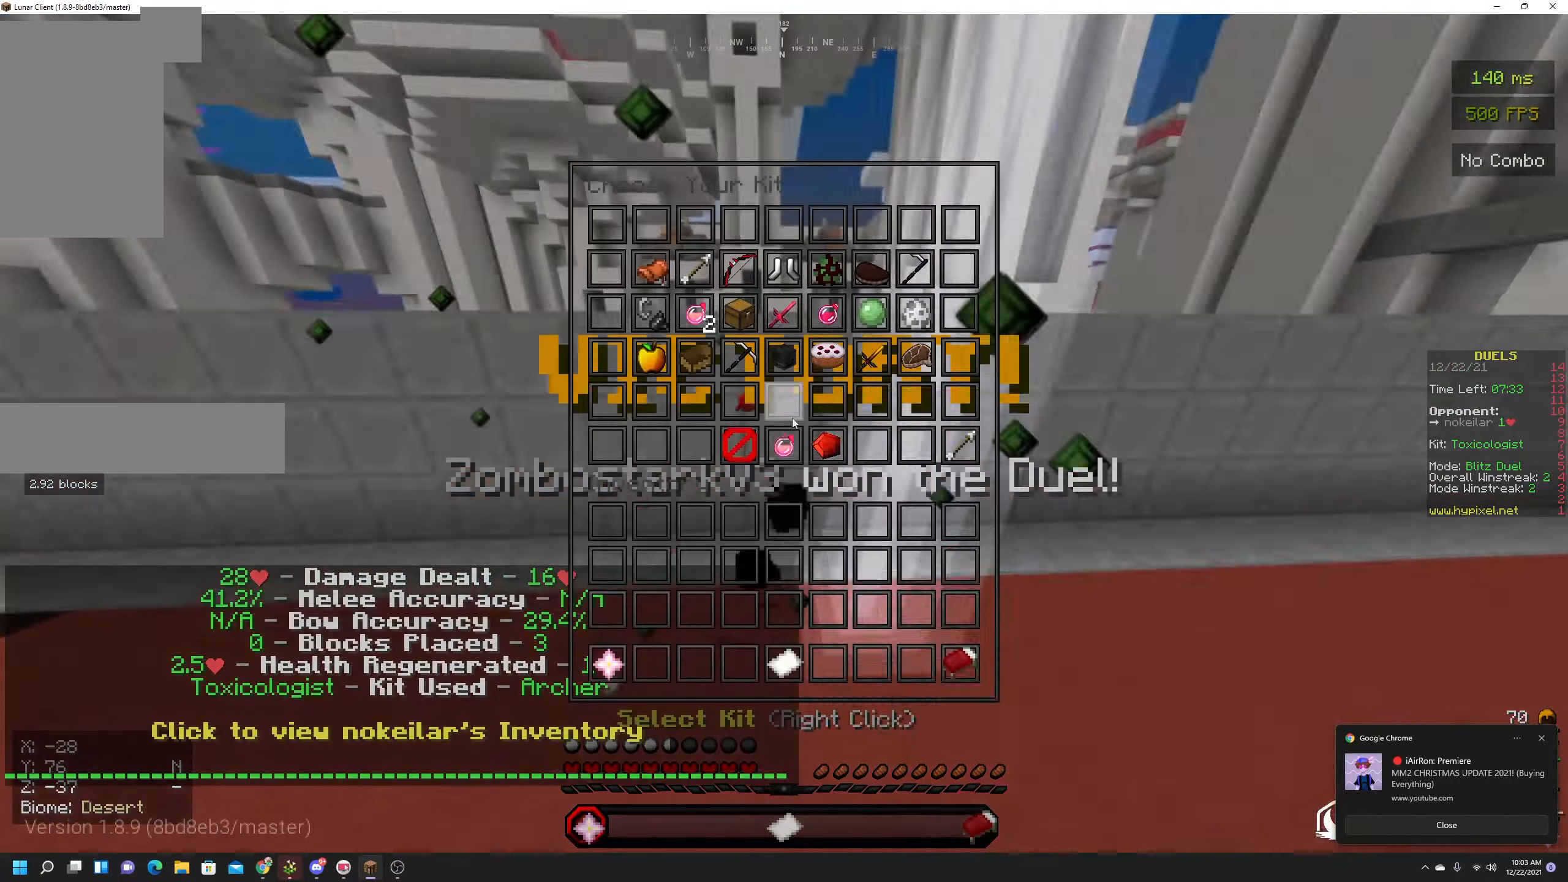
{"keys": [], "mouse": [], "events": []}
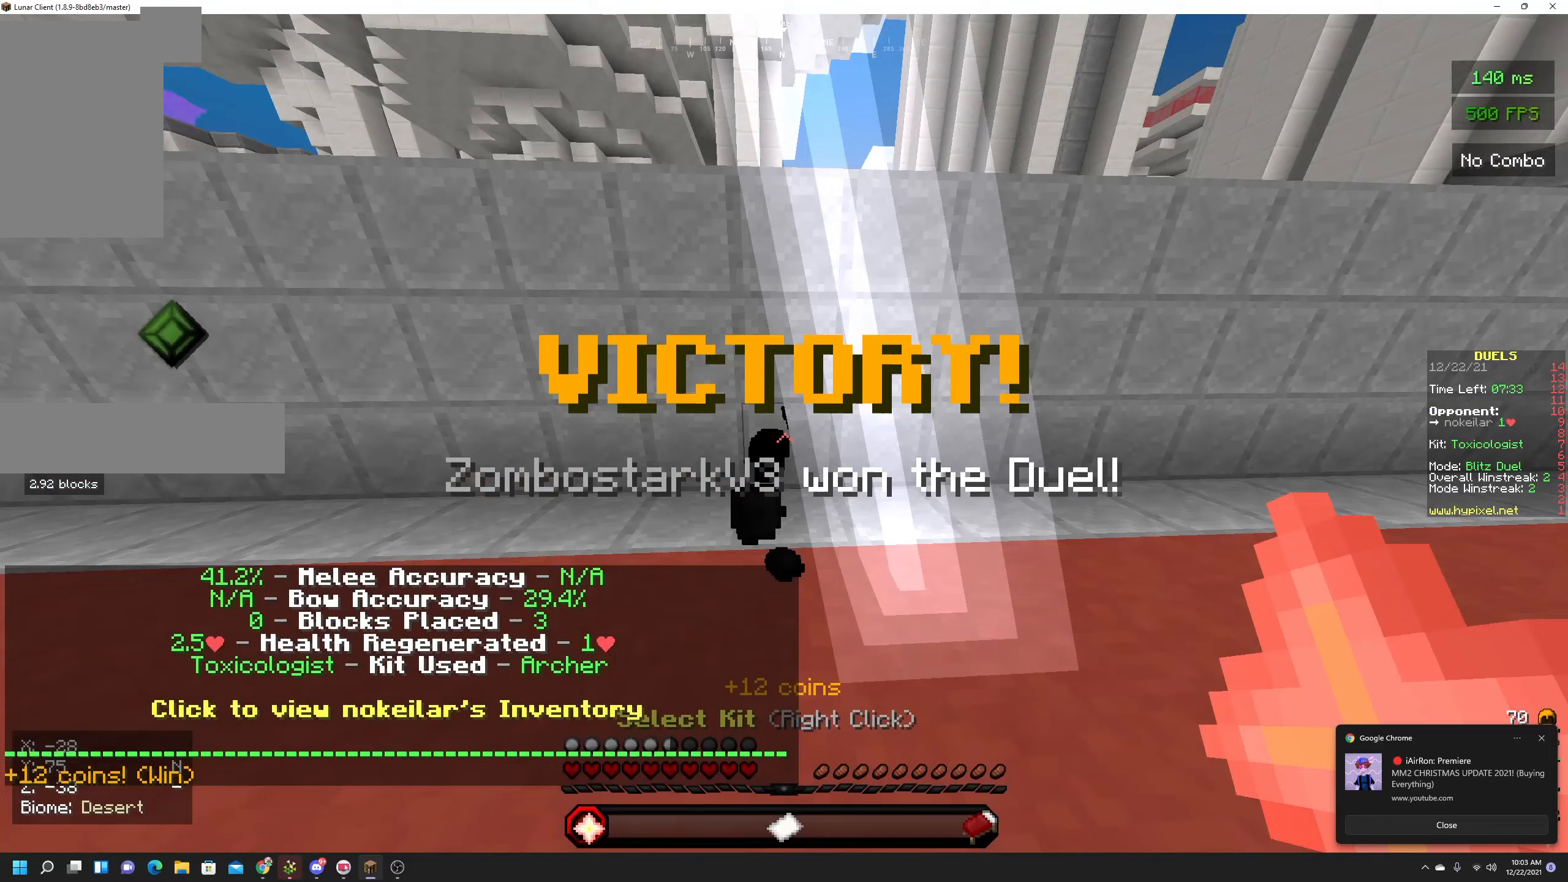
{"keys": [], "mouse": [], "events": []}
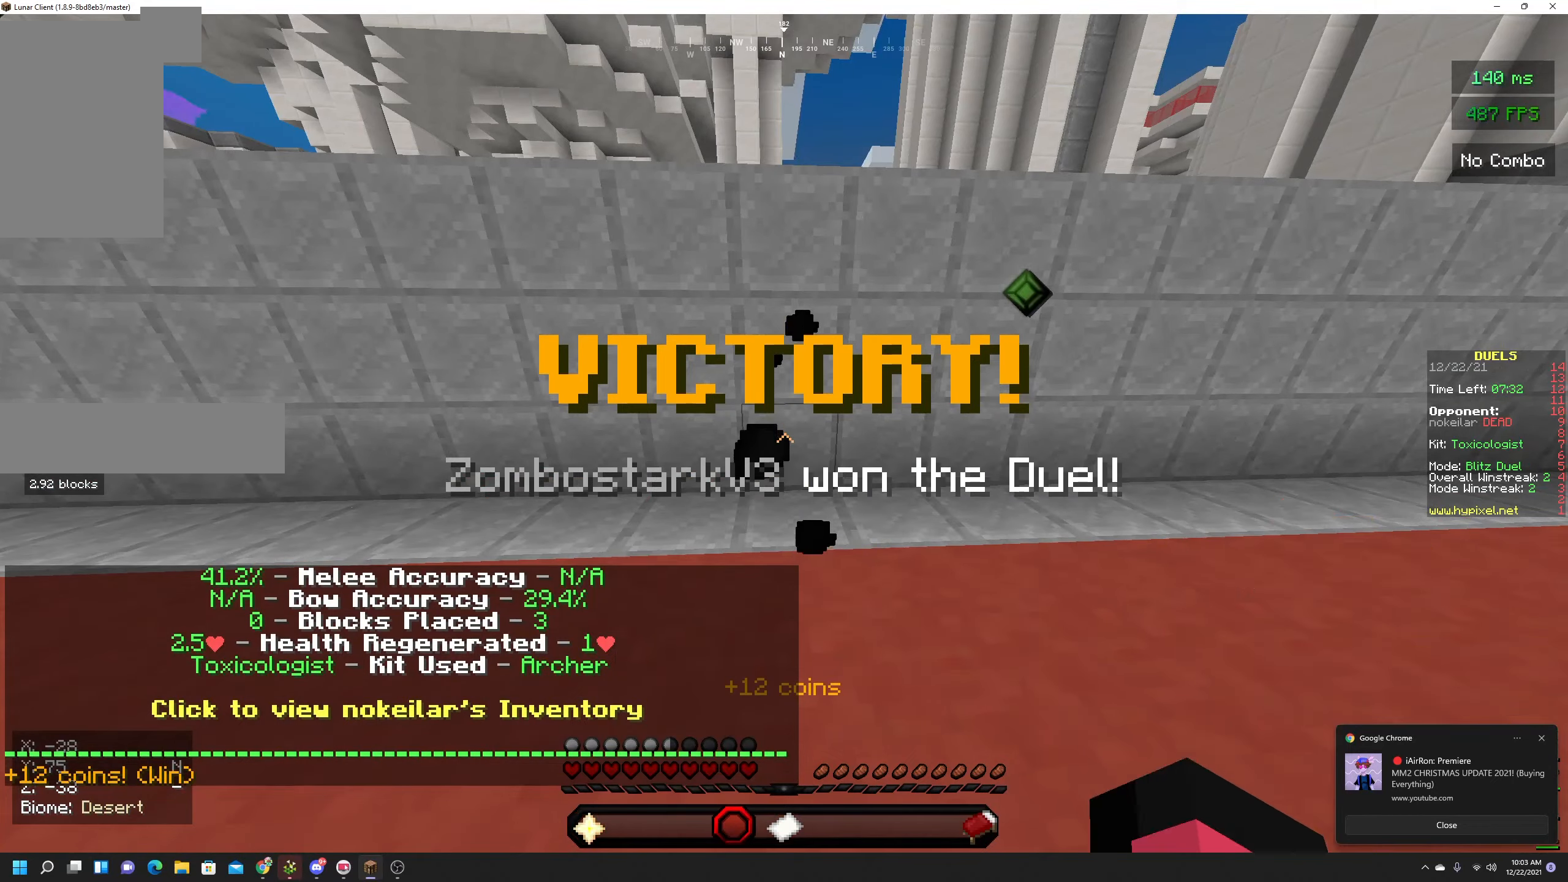
{"keys": [], "mouse": [], "events": []}
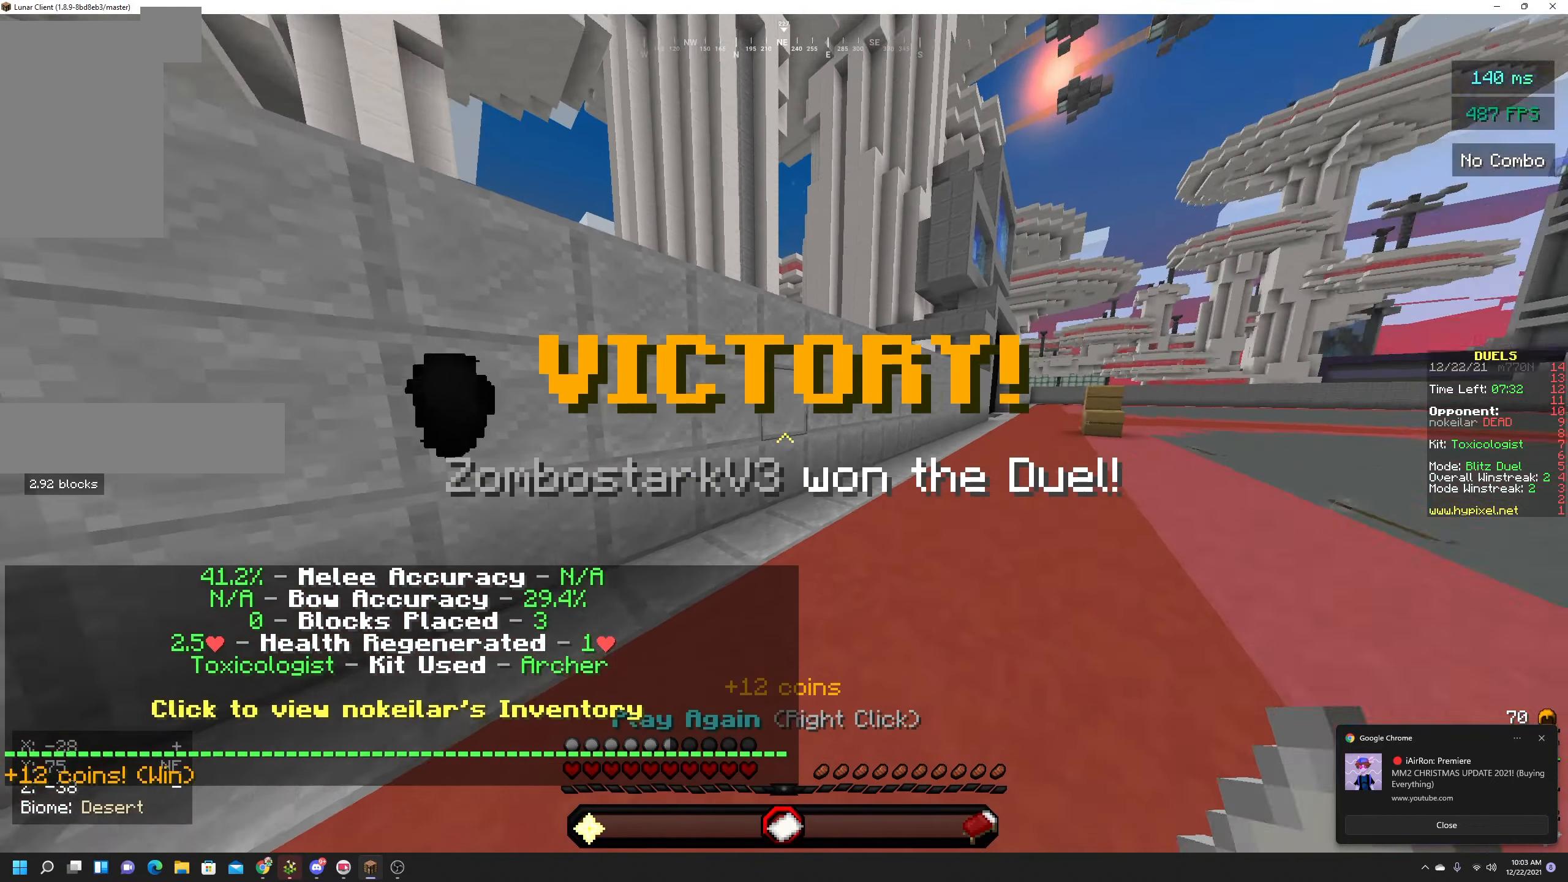
{"keys": [], "mouse": []}
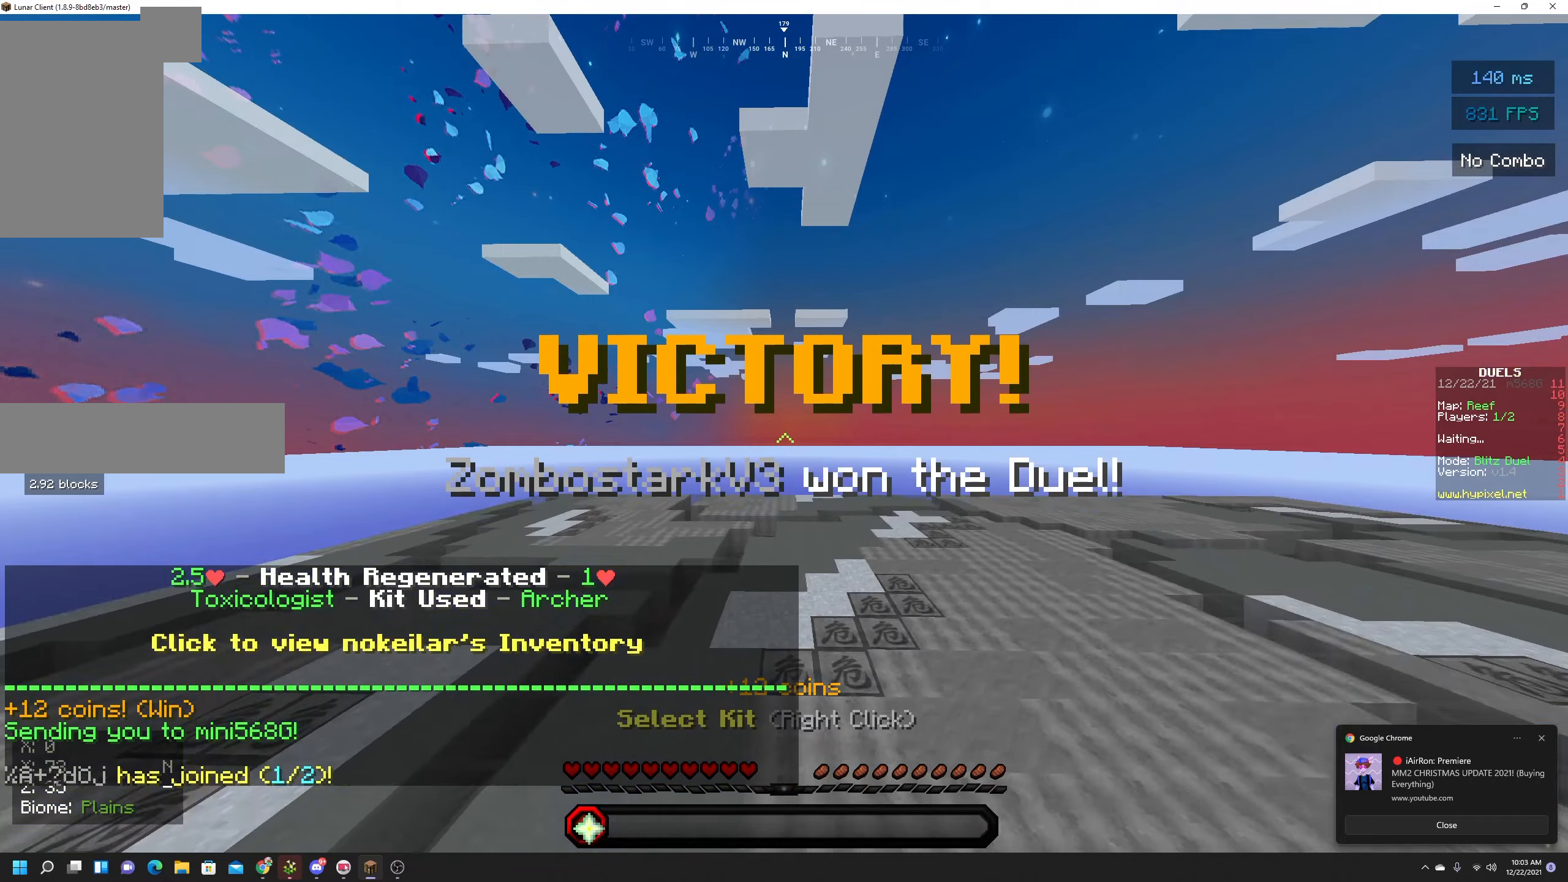
{"keys": [], "mouse": [], "events": [[50, "w", "down"], [83, "space", "down"], [200, "d", "down"], [417, "w", "up"], [433, "space", "up"], [450, "d", "up"]]}
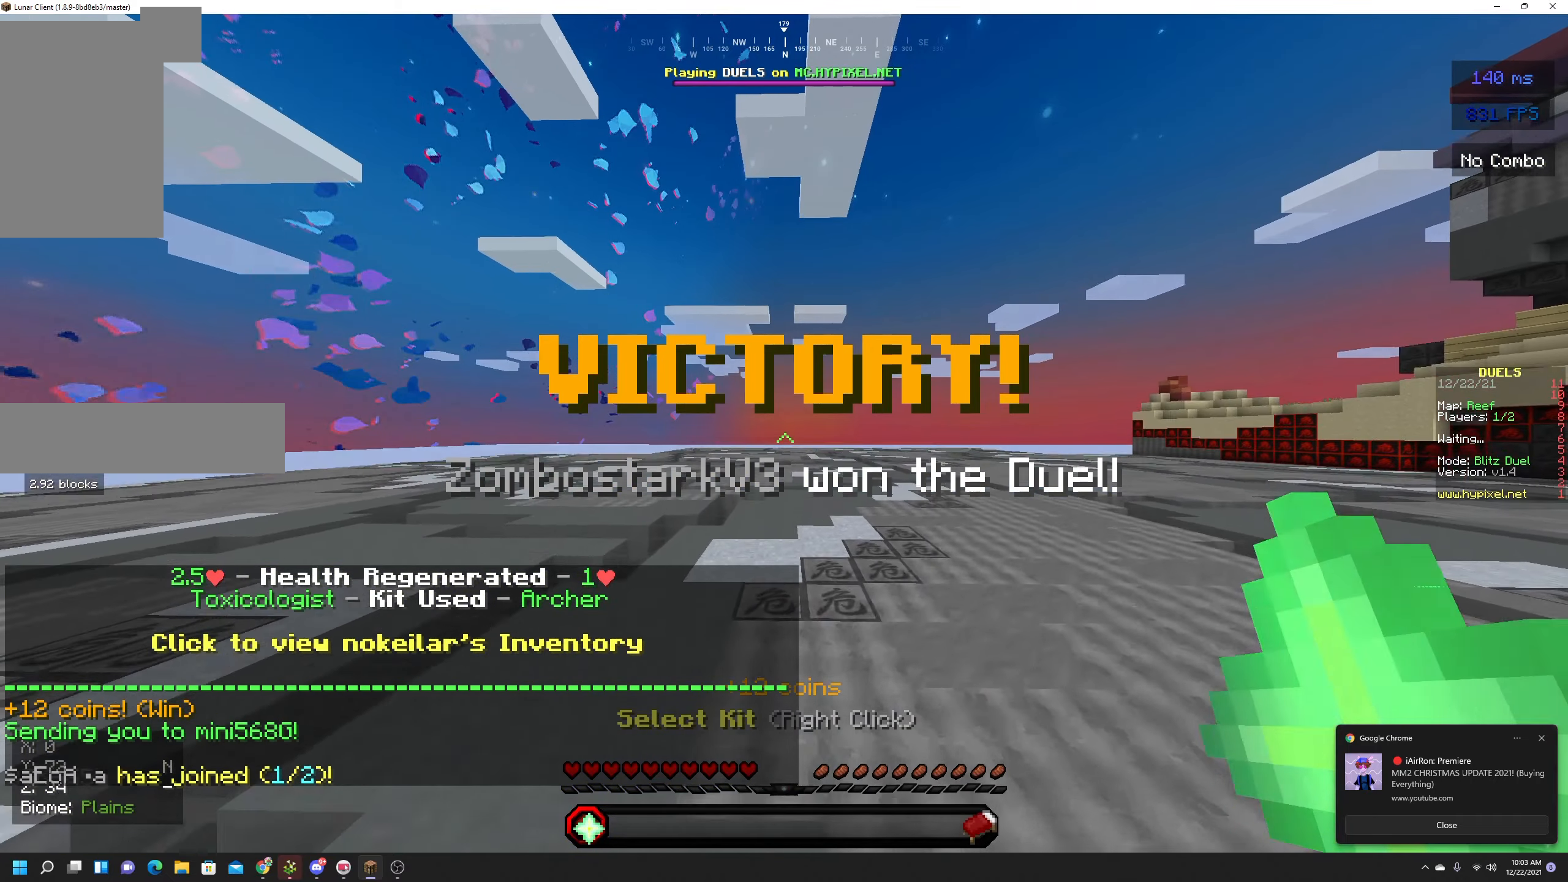
{"keys": [], "mouse": [], "events": [[150, "w", "down"], [233, "w", "up"], [333, "w", "down"], [417, "w", "up"]]}
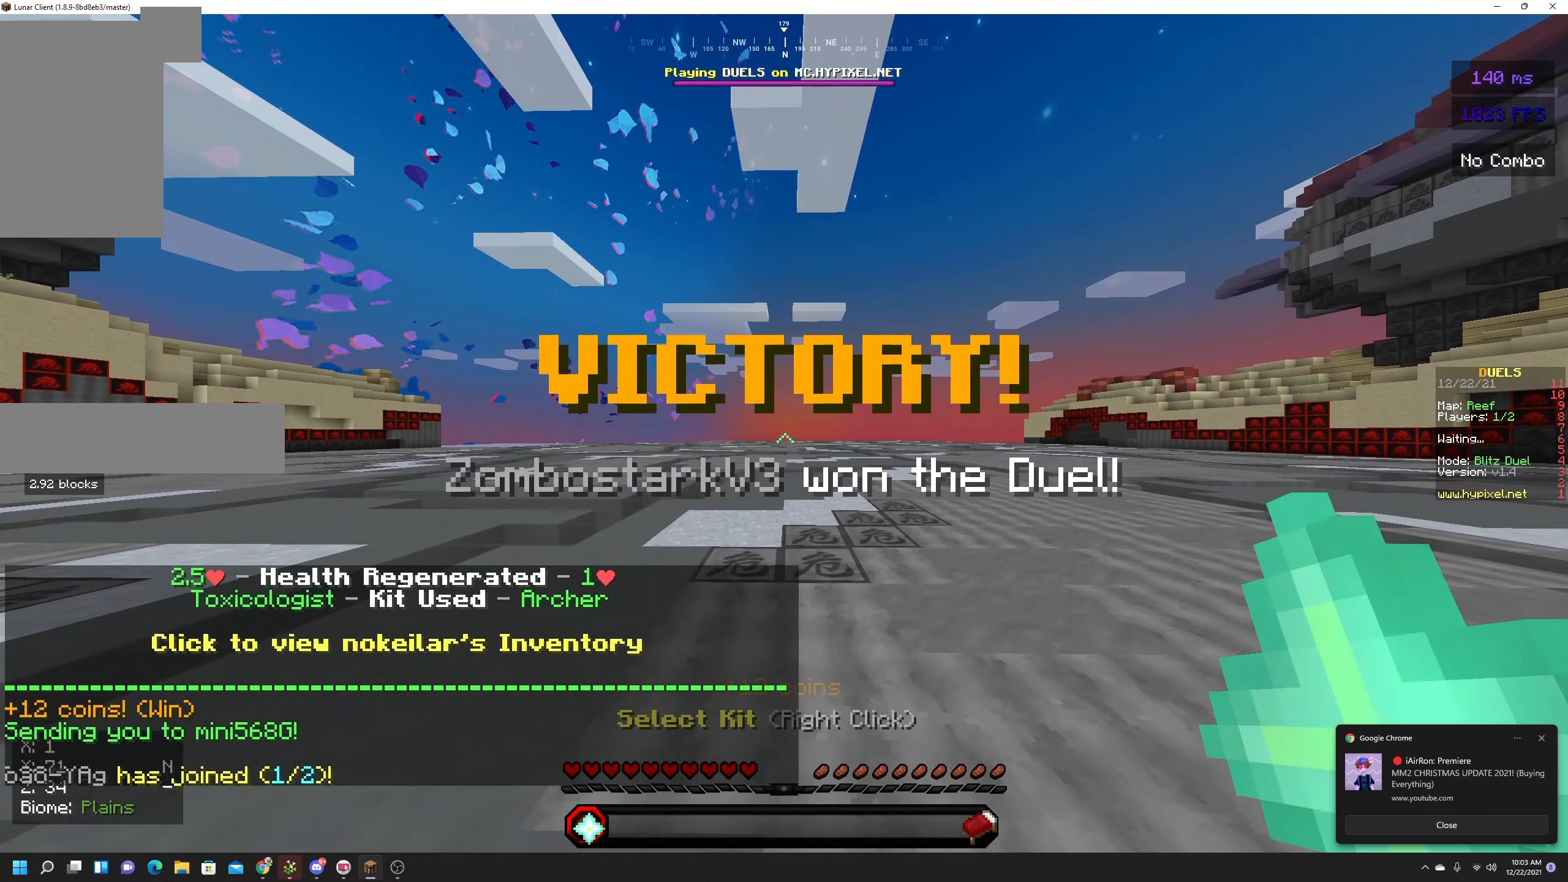
{"keys": ["space", "w"], "mouse": [], "events": [[217, "w", "down"], [450, "space", "down"], [467, "mouse_right", "down"], [500, "mouse_right", "up"]]}
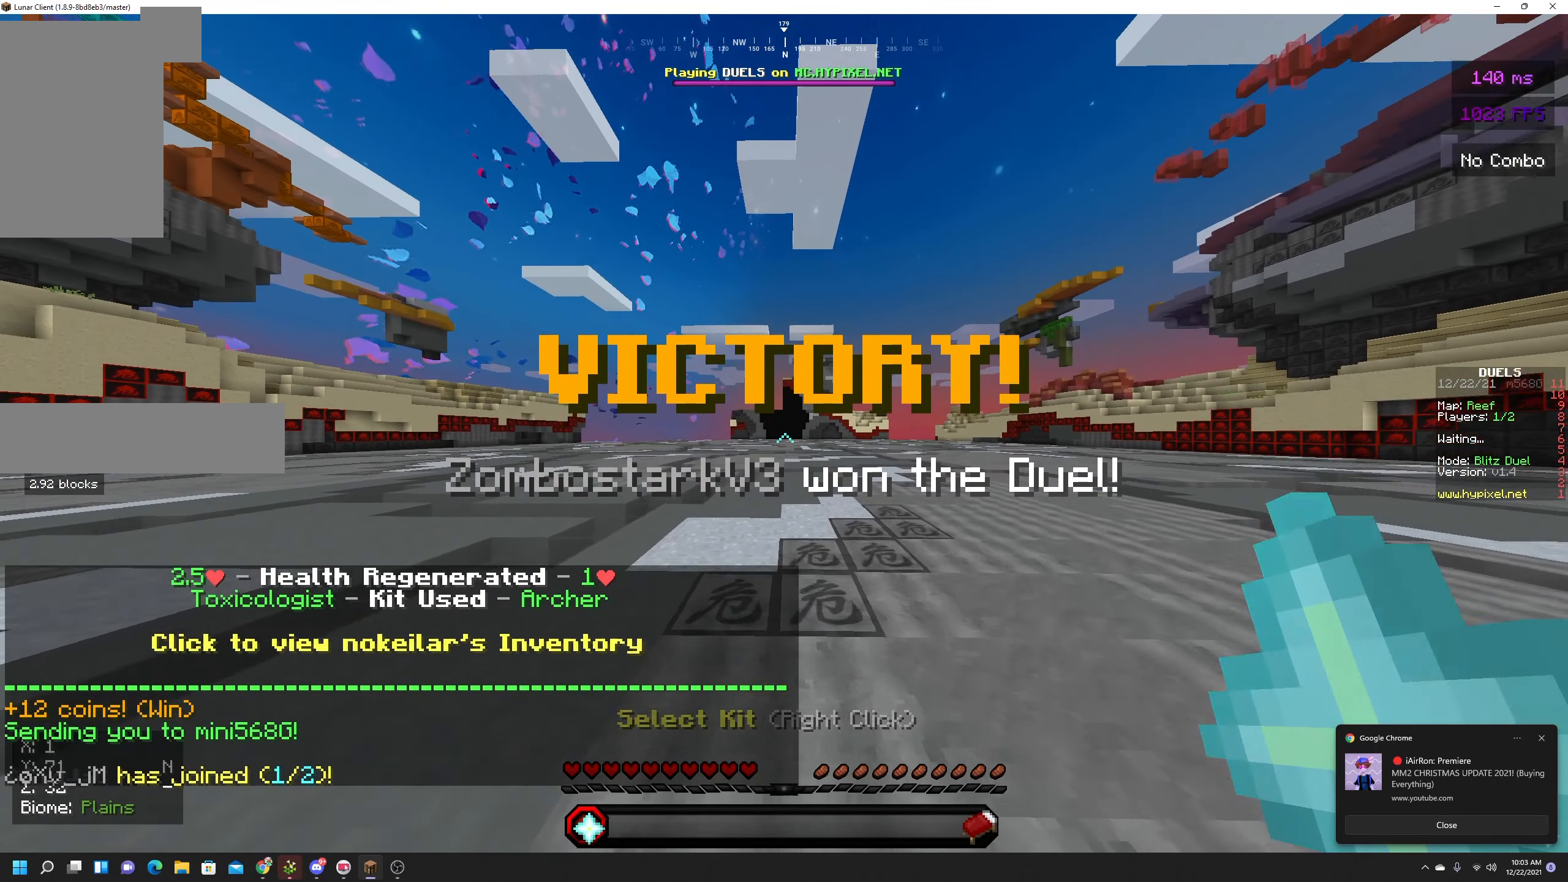
{"keys": [], "mouse": [], "events": [[250, "mouse_right", "down"], [367, "space", "up"], [367, "w", "up"], [383, "mouse_right", "up"]]}